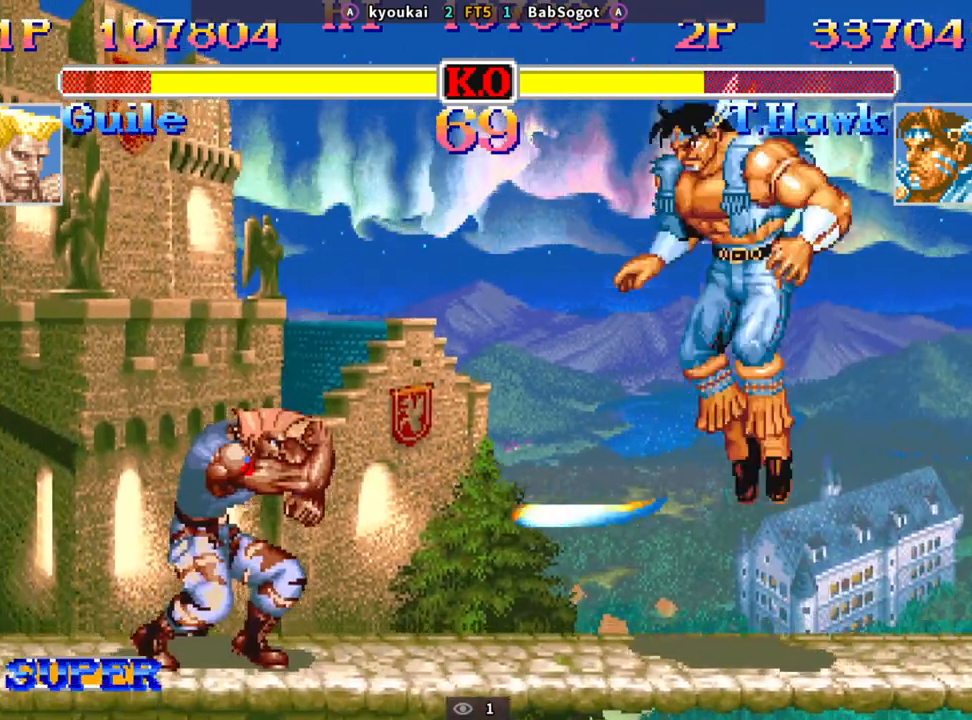
Gameplay with a controller (arcade stick); each line is a JSON object with the inputs held at the frame after it. "events" lists button and stick changes between this image and that frame as [ms after this image, input, new state], when the widget could be followed in between. Not read: L3 R3.
{"buttons": [], "left_stick": "down-right", "events": [[150, "R1", "down"], [150, "SQUARE", "down"], [150, "TRIANGLE", "down"], [200, "R1", "up"], [200, "SQUARE", "up"], [200, "TRIANGLE", "up"]]}
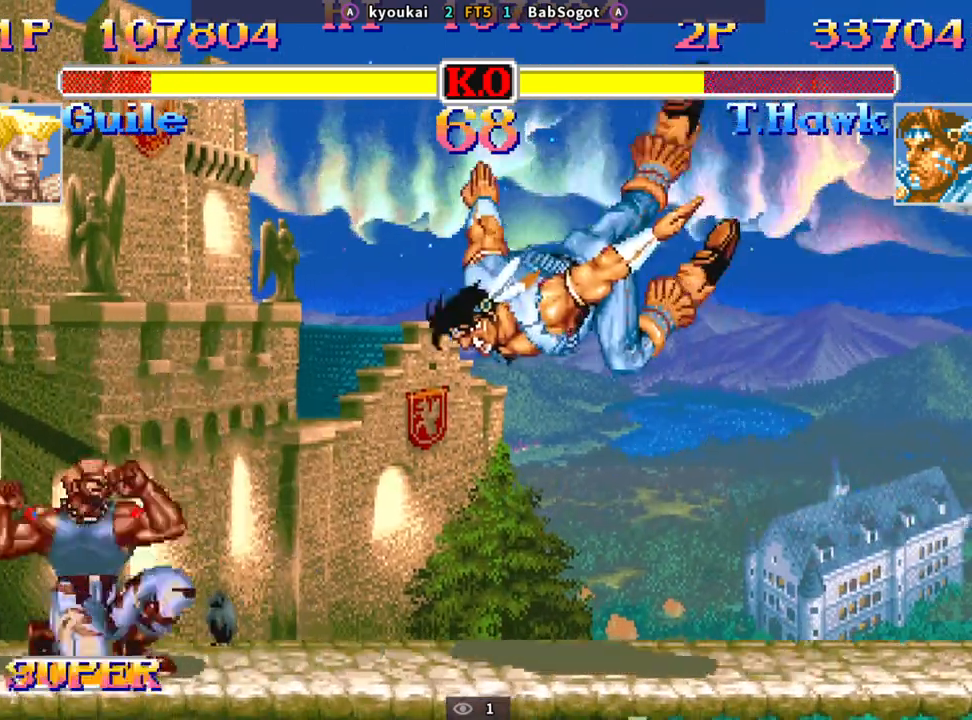
{"buttons": [], "left_stick": "down-right", "events": []}
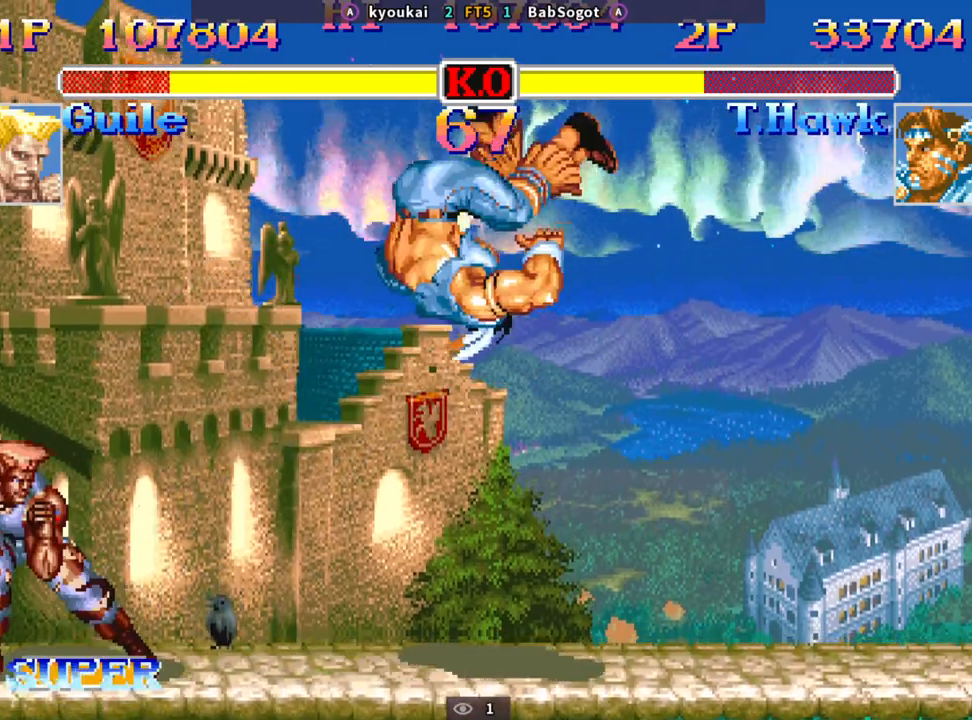
{"buttons": ["TRIANGLE", "R1"], "left_stick": "down-right", "events": [[283, "left_stick", "left"], [333, "left_stick", "down"], [417, "SQUARE", "down"], [483, "R1", "down"], [483, "TRIANGLE", "down"], [483, "left_stick", "down-right"], [500, "SQUARE", "up"]]}
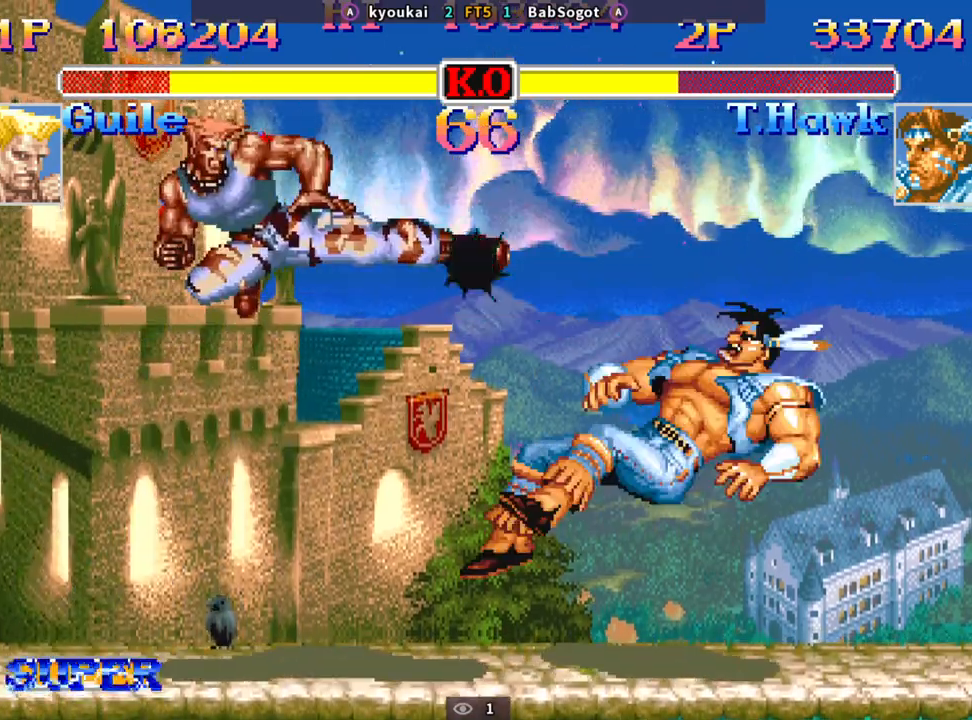
{"buttons": [], "left_stick": "down-right", "events": [[50, "R1", "up"], [50, "TRIANGLE", "up"]]}
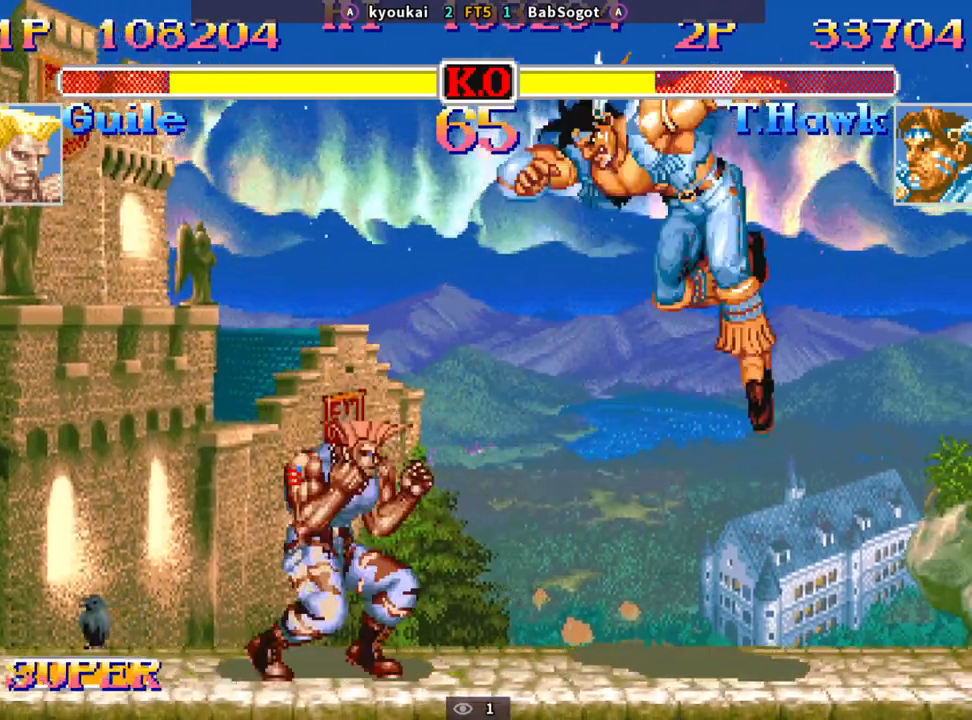
{"buttons": [], "left_stick": "down-right", "events": []}
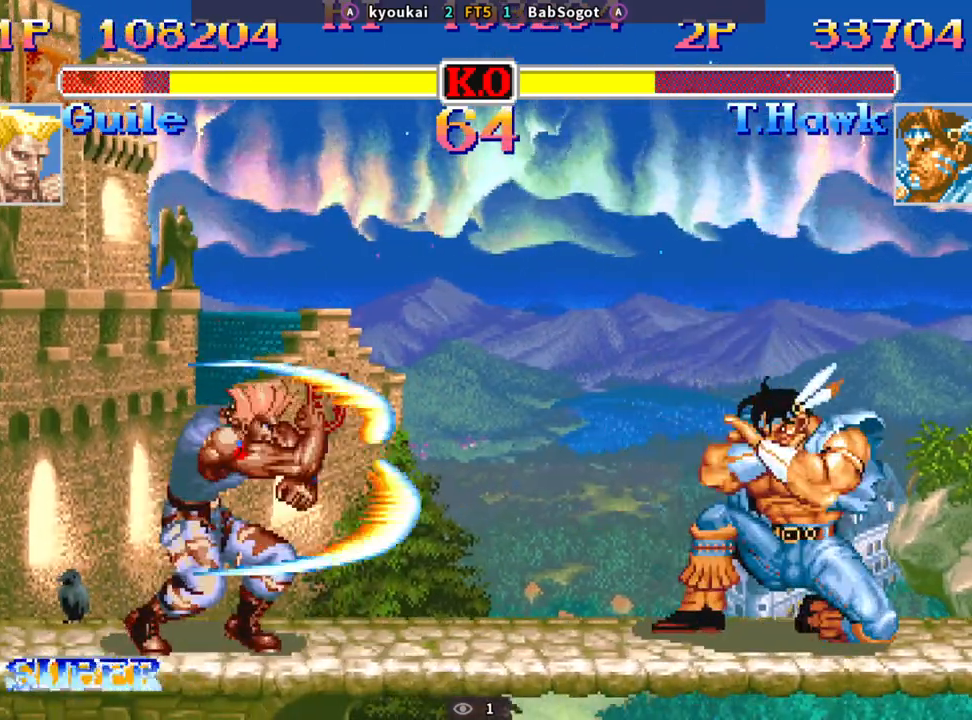
{"buttons": [], "left_stick": "down-right", "events": [[100, "left_stick", "center"], [200, "left_stick", "down-right"]]}
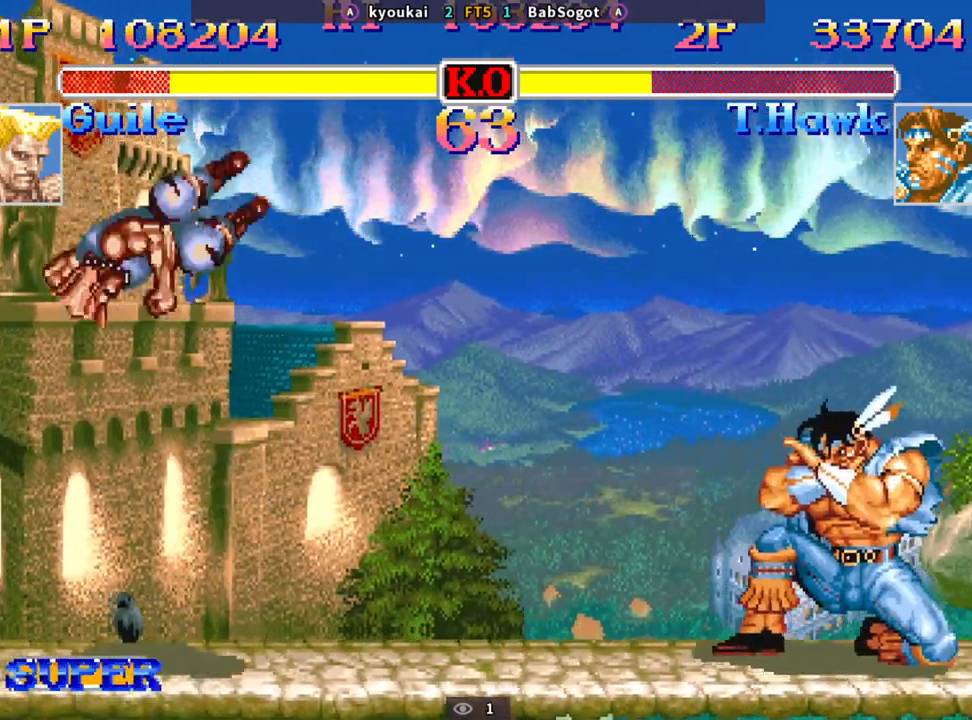
{"buttons": [], "left_stick": "left", "events": [[233, "left_stick", "center"], [433, "left_stick", "left"]]}
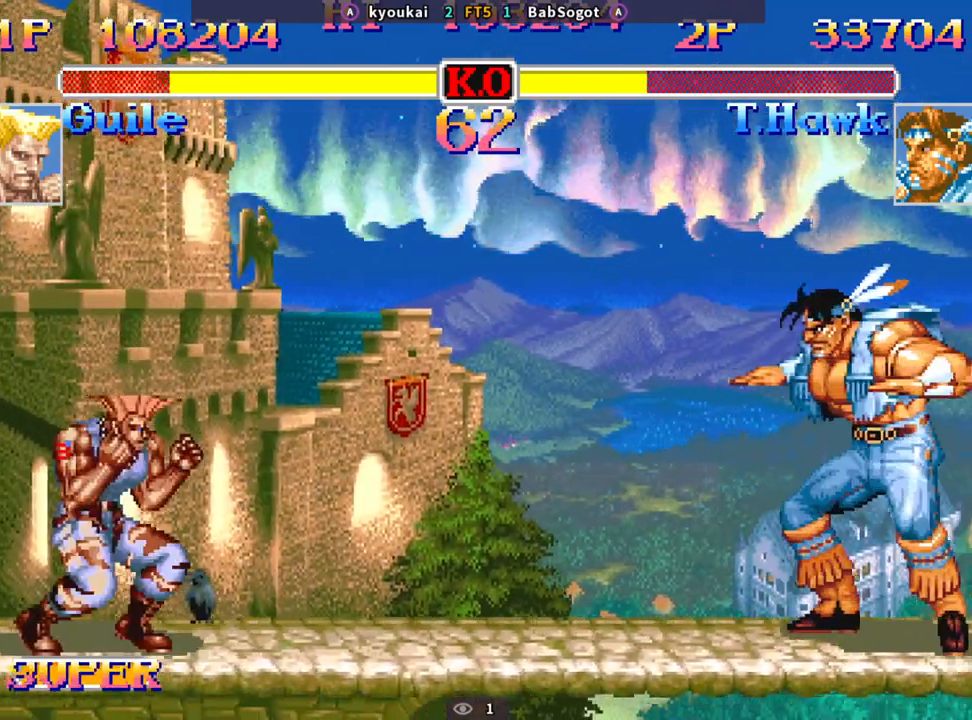
{"buttons": [], "left_stick": "center", "events": [[33, "SQUARE", "down"], [50, "left_stick", "center"], [83, "SQUARE", "up"]]}
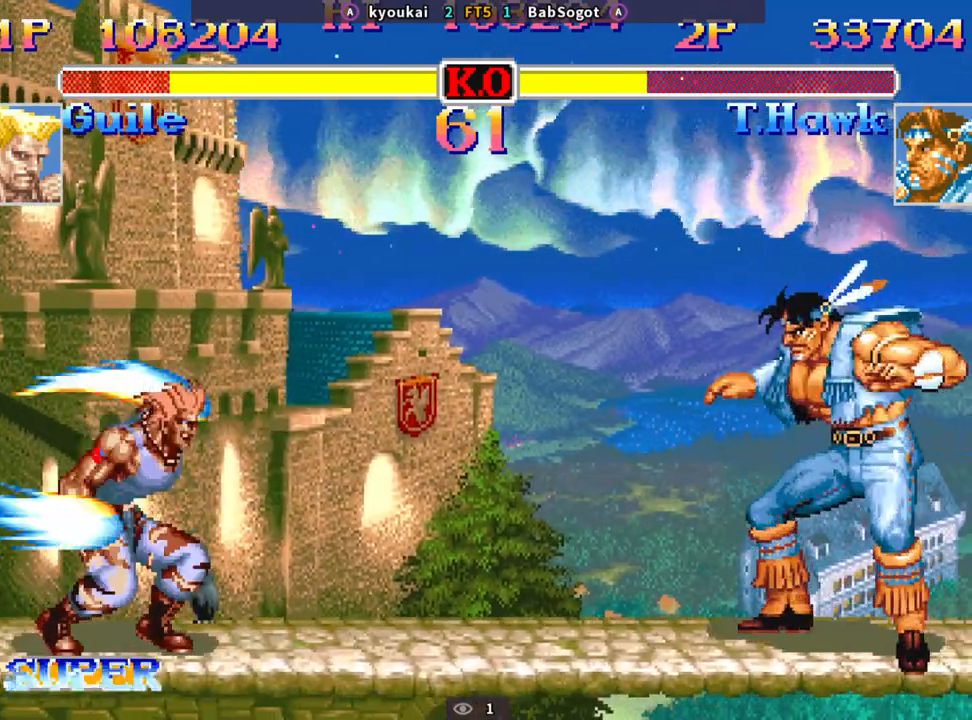
{"buttons": ["SQUARE"], "left_stick": "down-right", "events": [[50, "left_stick", "left"], [367, "left_stick", "down-right"], [383, "SQUARE", "down"]]}
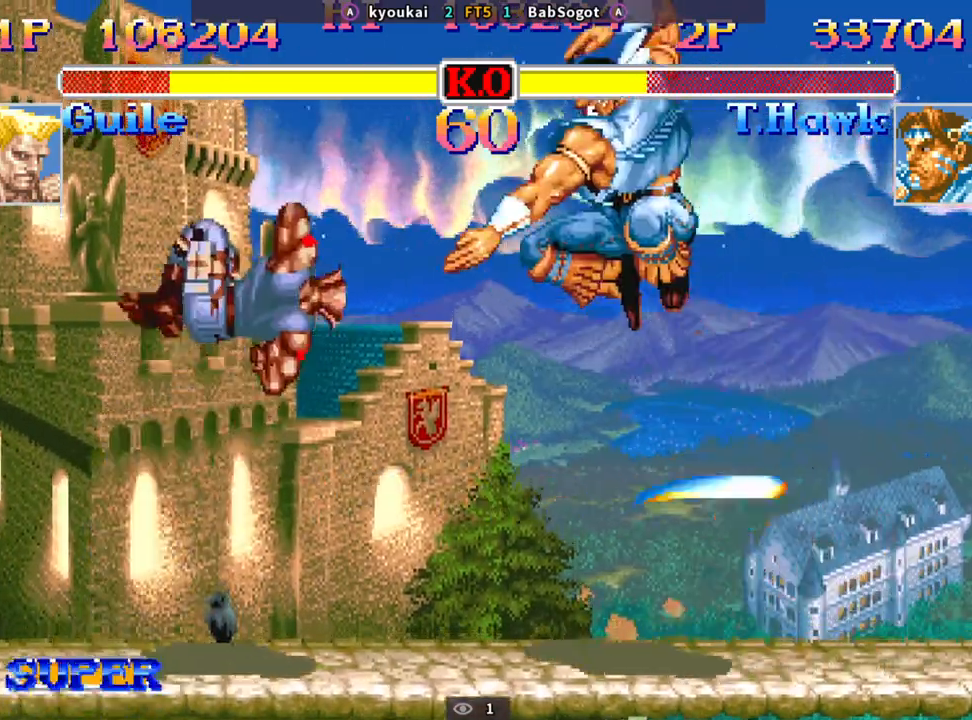
{"buttons": ["SQUARE"], "left_stick": "center", "events": [[100, "R1", "down"], [100, "TRIANGLE", "down"], [433, "left_stick", "center"], [483, "R1", "up"], [483, "TRIANGLE", "up"]]}
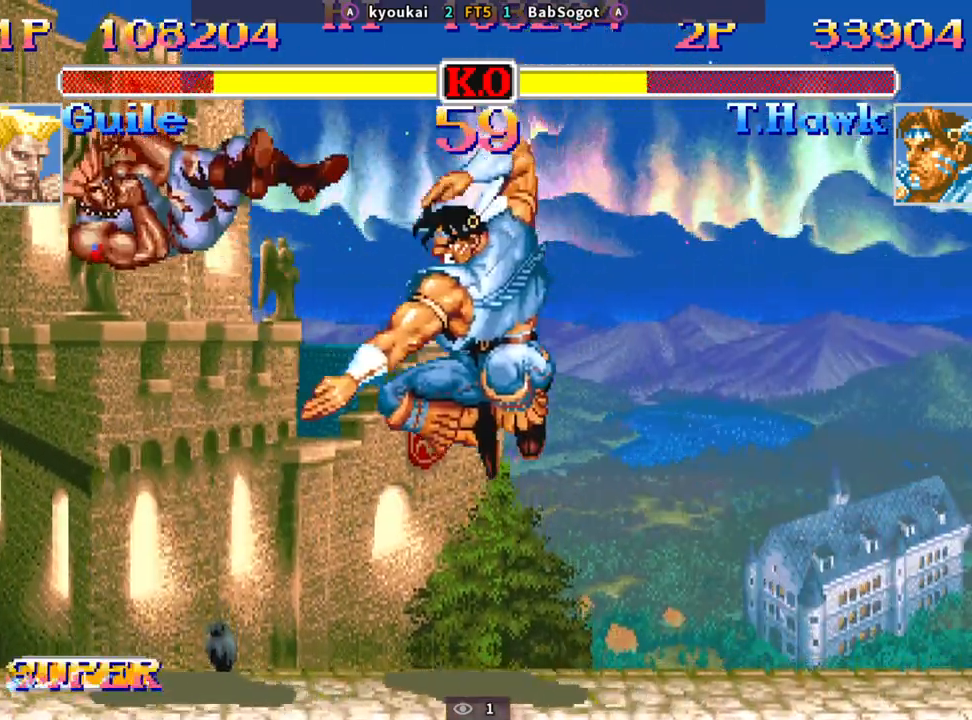
{"buttons": [], "left_stick": "right", "events": [[17, "SQUARE", "up"], [100, "left_stick", "left"], [383, "left_stick", "right"]]}
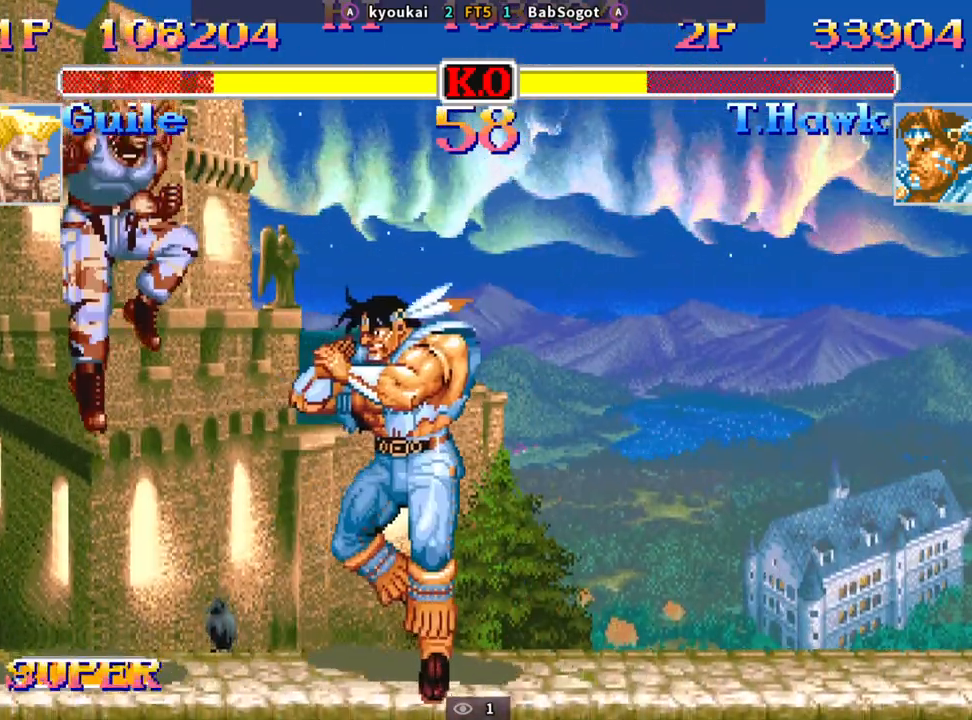
{"buttons": [], "left_stick": "down-right", "events": [[150, "left_stick", "down-right"]]}
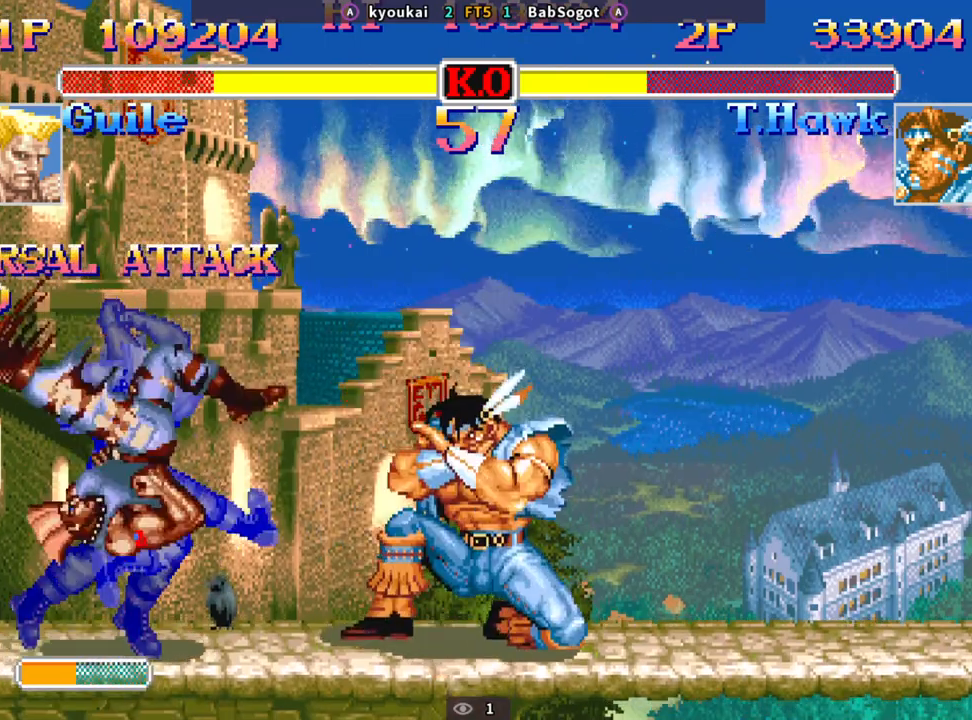
{"buttons": [], "left_stick": "down-right", "events": []}
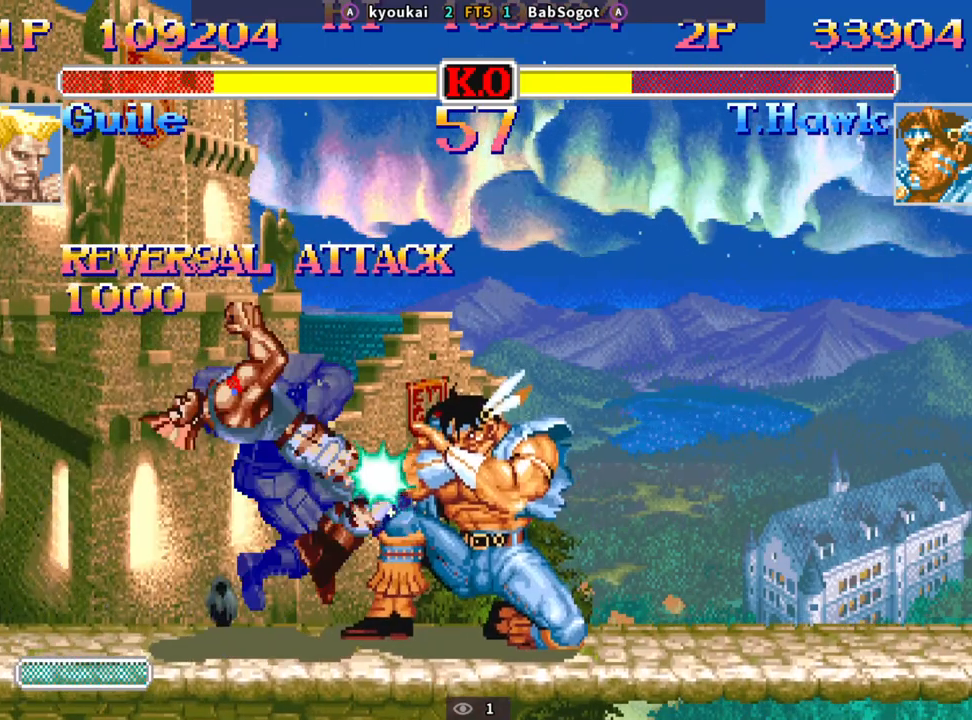
{"buttons": ["SQUARE"], "left_stick": "down", "events": [[383, "left_stick", "left"], [450, "left_stick", "down"], [500, "SQUARE", "down"]]}
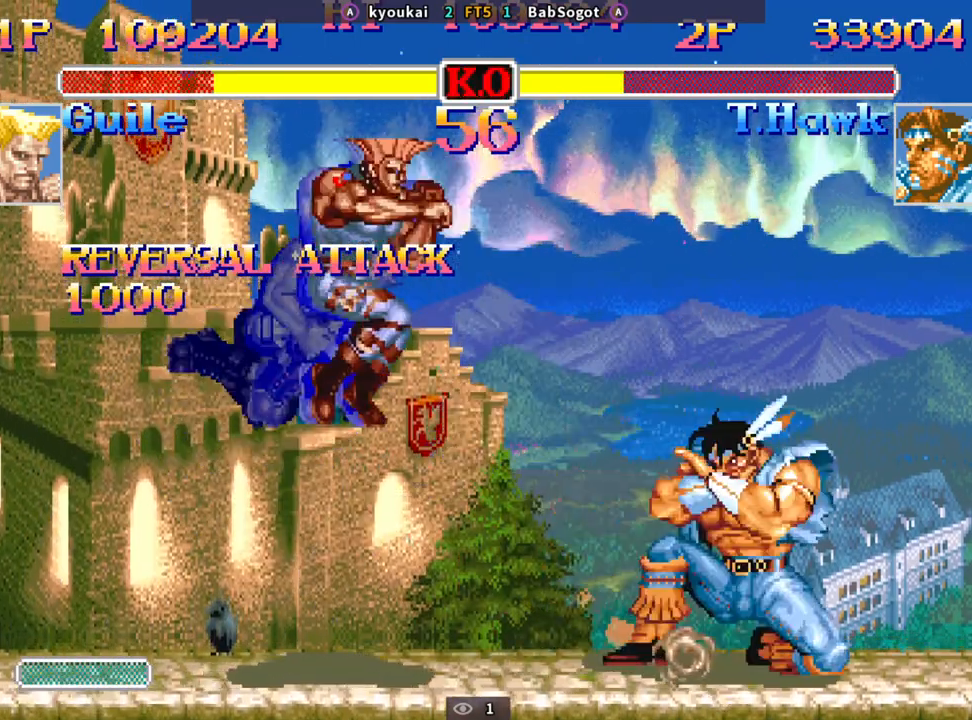
{"buttons": ["SQUARE"], "left_stick": "down-right", "events": [[33, "R1", "down"], [33, "TRIANGLE", "down"], [67, "SQUARE", "up"], [83, "left_stick", "down-right"], [100, "R1", "up"], [100, "TRIANGLE", "up"], [433, "SQUARE", "down"]]}
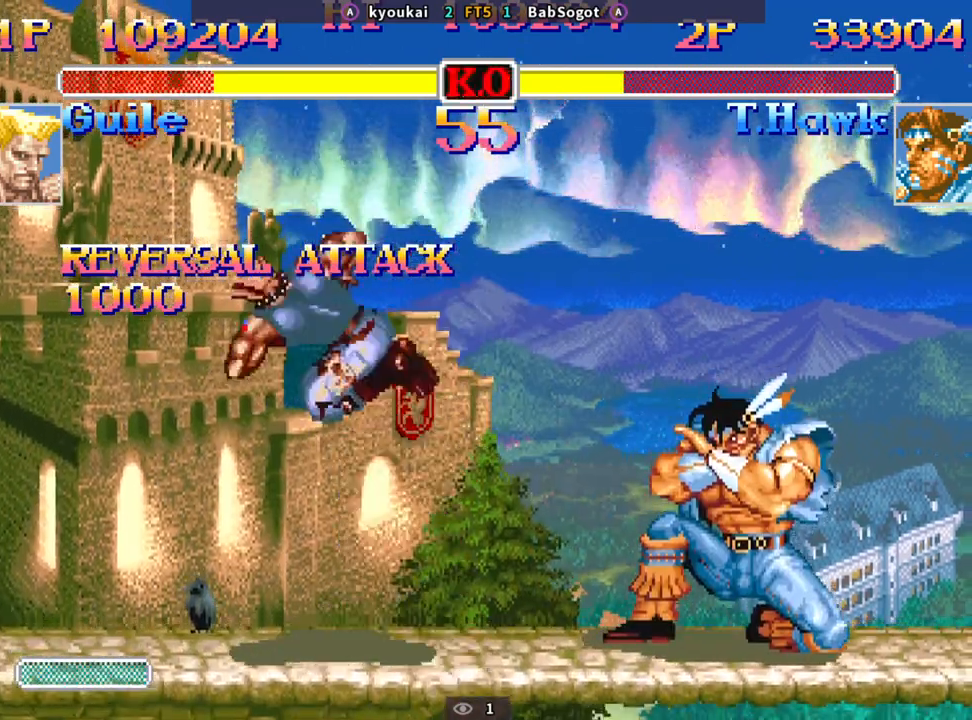
{"buttons": ["SQUARE"], "left_stick": "center", "events": [[33, "SQUARE", "up"], [350, "left_stick", "center"], [500, "SQUARE", "down"]]}
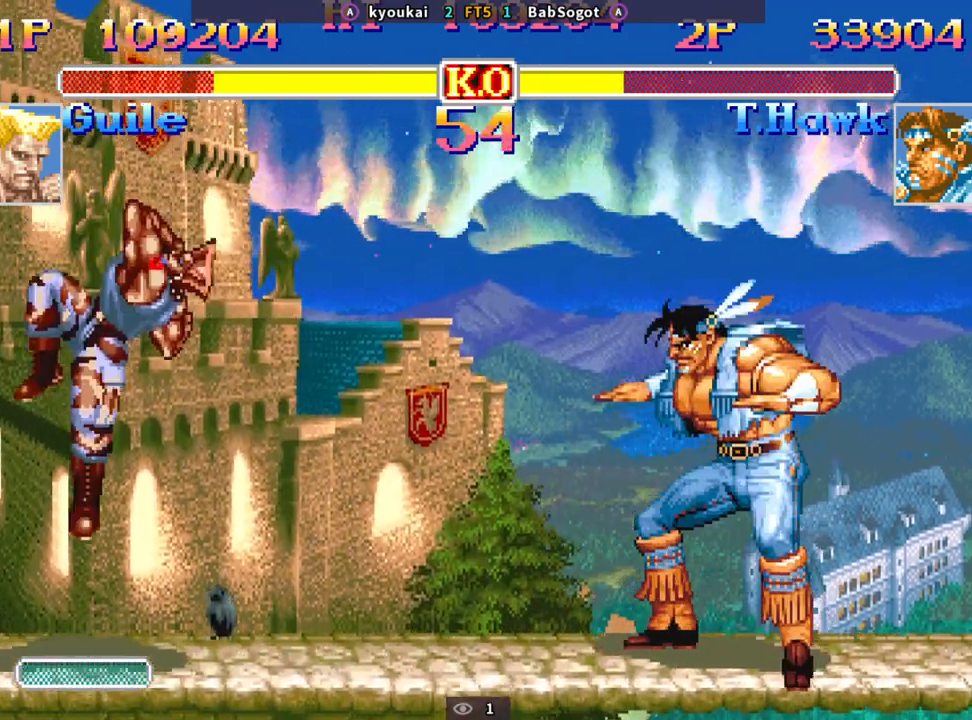
{"buttons": [], "left_stick": "up-left", "events": [[50, "SQUARE", "up"], [500, "left_stick", "up-left"]]}
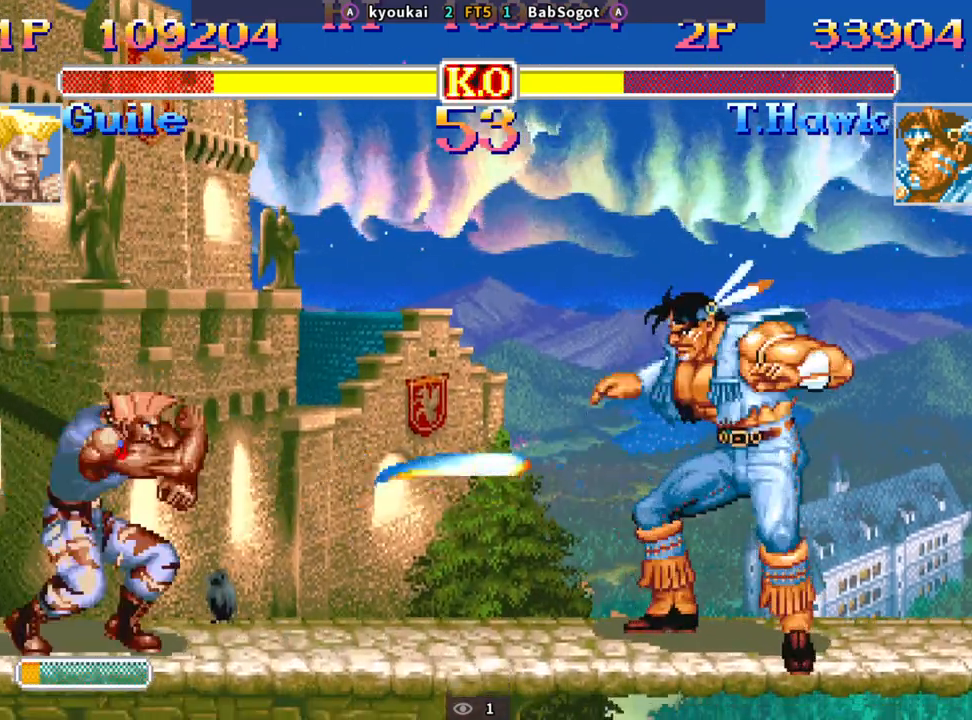
{"buttons": [], "left_stick": "down-right", "events": [[117, "left_stick", "down-right"], [317, "R1", "down"], [317, "SQUARE", "down"], [317, "TRIANGLE", "down"], [367, "R1", "up"], [383, "SQUARE", "up"], [383, "TRIANGLE", "up"]]}
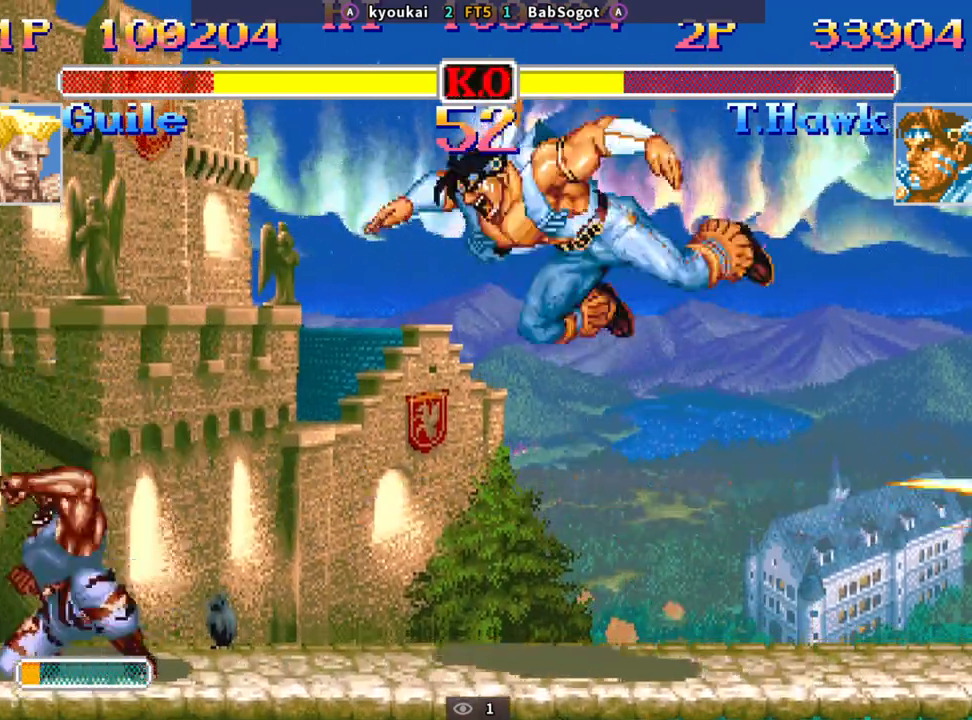
{"buttons": [], "left_stick": "down-right", "events": []}
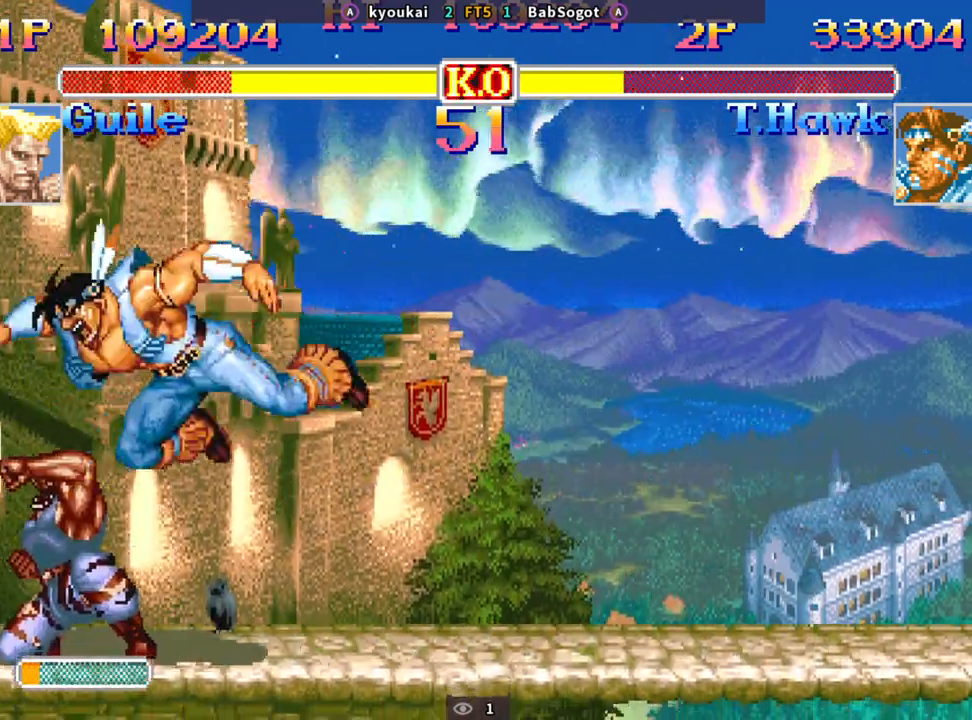
{"buttons": [], "left_stick": "down-right", "events": []}
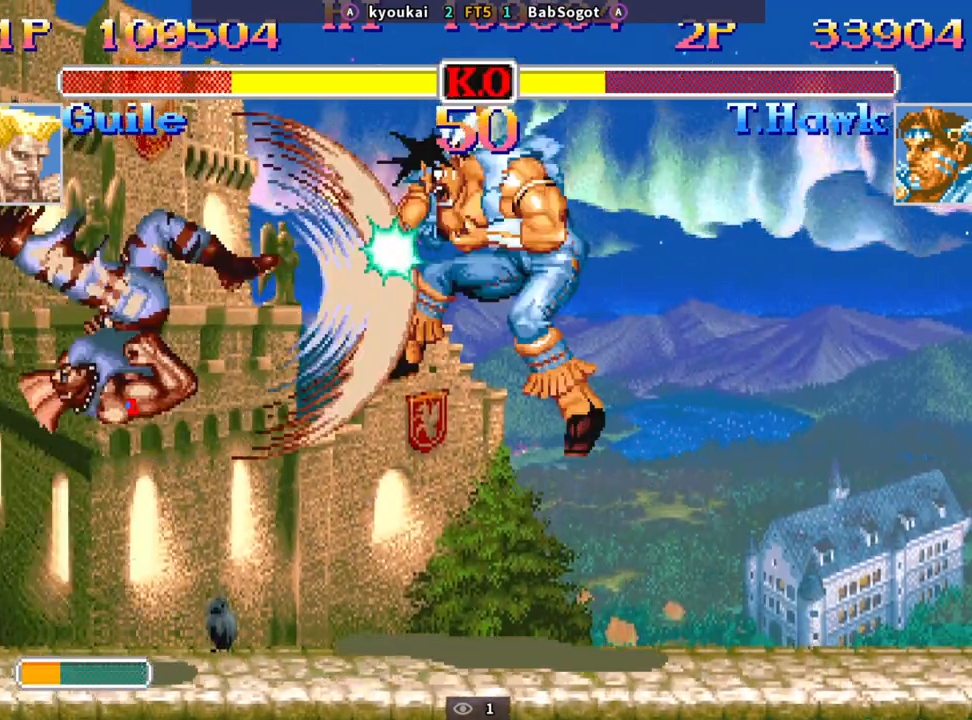
{"buttons": [], "left_stick": "down-right", "events": [[100, "CROSS", "down"], [117, "SQUARE", "down"], [133, "TRIANGLE", "down"], [150, "R1", "down"], [183, "CROSS", "up"], [200, "SQUARE", "up"], [250, "R1", "up"], [250, "TRIANGLE", "up"], [317, "CROSS", "down"], [333, "SQUARE", "down"], [367, "R1", "down"], [367, "TRIANGLE", "down"], [383, "CROSS", "up"], [383, "SQUARE", "up"], [433, "R1", "up"], [433, "TRIANGLE", "up"]]}
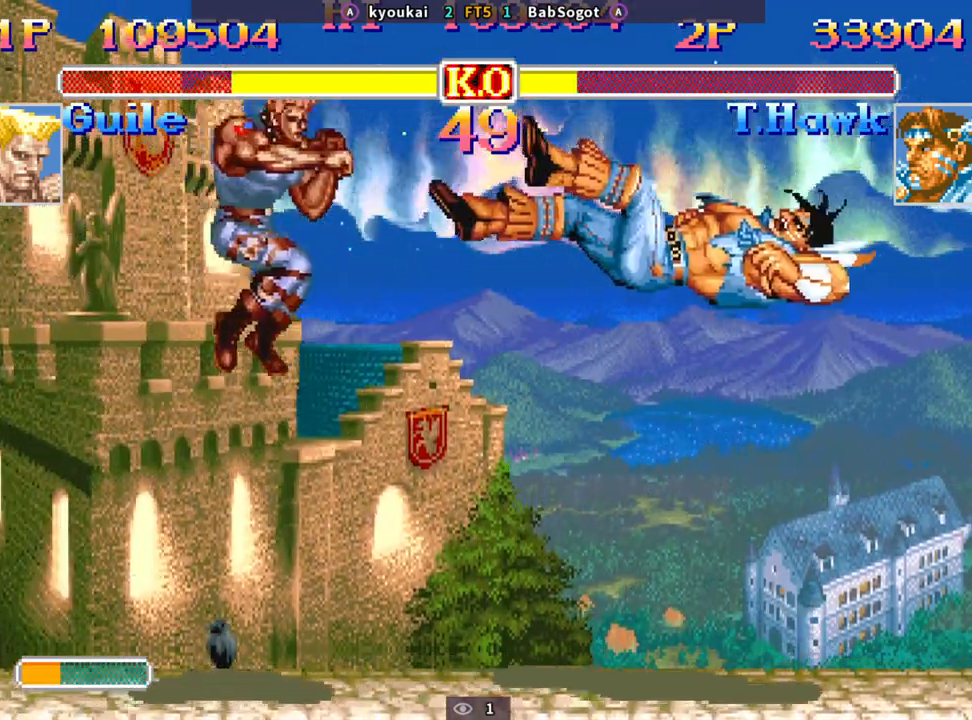
{"buttons": [], "left_stick": "down-right", "events": [[33, "CROSS", "down"], [67, "SQUARE", "down"], [83, "TRIANGLE", "down"], [100, "R1", "down"], [117, "CROSS", "up"], [117, "SQUARE", "up"], [167, "R1", "up"], [167, "TRIANGLE", "up"], [317, "CROSS", "down"], [333, "SQUARE", "down"], [367, "R1", "down"], [367, "TRIANGLE", "down"], [383, "CROSS", "up"], [400, "SQUARE", "up"], [433, "R1", "up"], [433, "TRIANGLE", "up"]]}
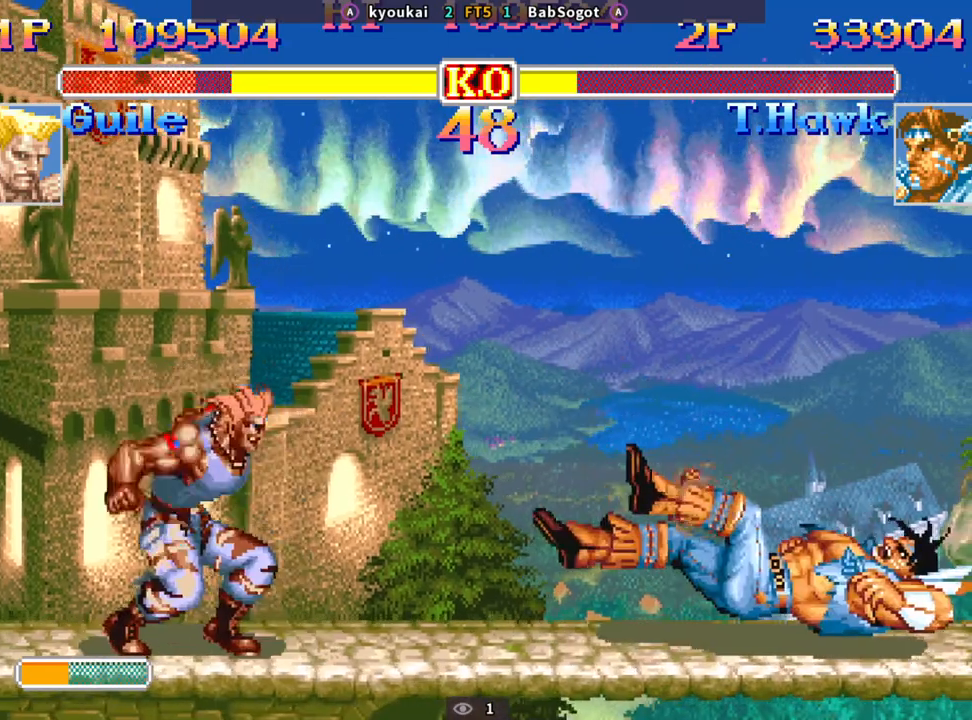
{"buttons": [], "left_stick": "down-right", "events": []}
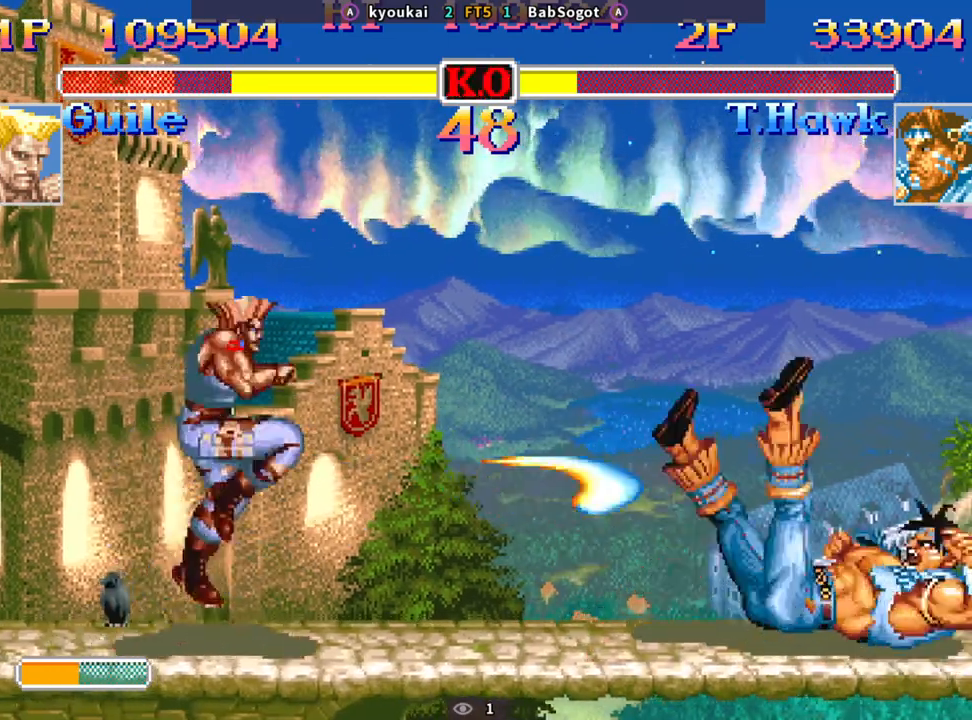
{"buttons": [], "left_stick": "down-right", "events": [[133, "left_stick", "left"], [183, "left_stick", "down"], [283, "SQUARE", "down"], [317, "TRIANGLE", "down"], [317, "left_stick", "down-right"], [350, "SQUARE", "up"], [400, "TRIANGLE", "up"]]}
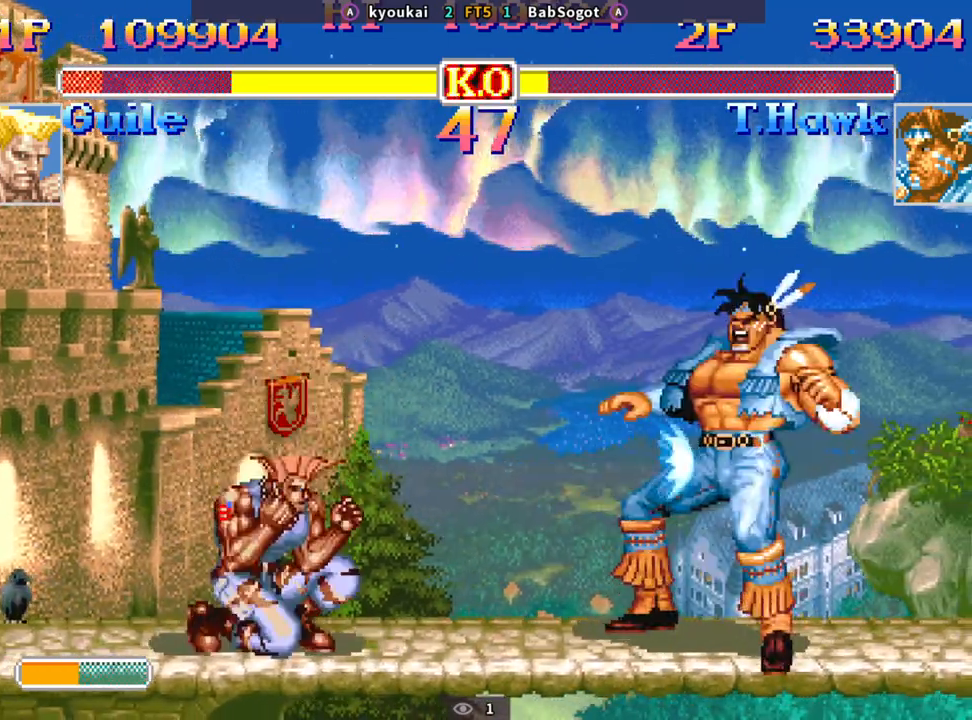
{"buttons": [], "left_stick": "center", "events": [[433, "left_stick", "center"]]}
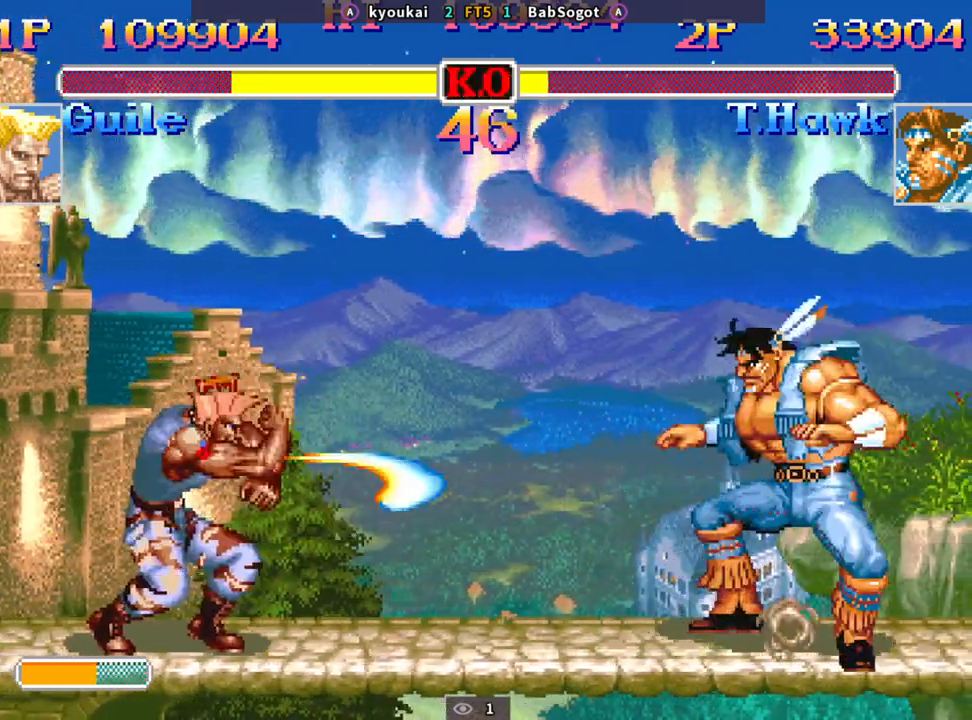
{"buttons": [], "left_stick": "down-right", "events": [[333, "left_stick", "left"], [483, "left_stick", "down-right"]]}
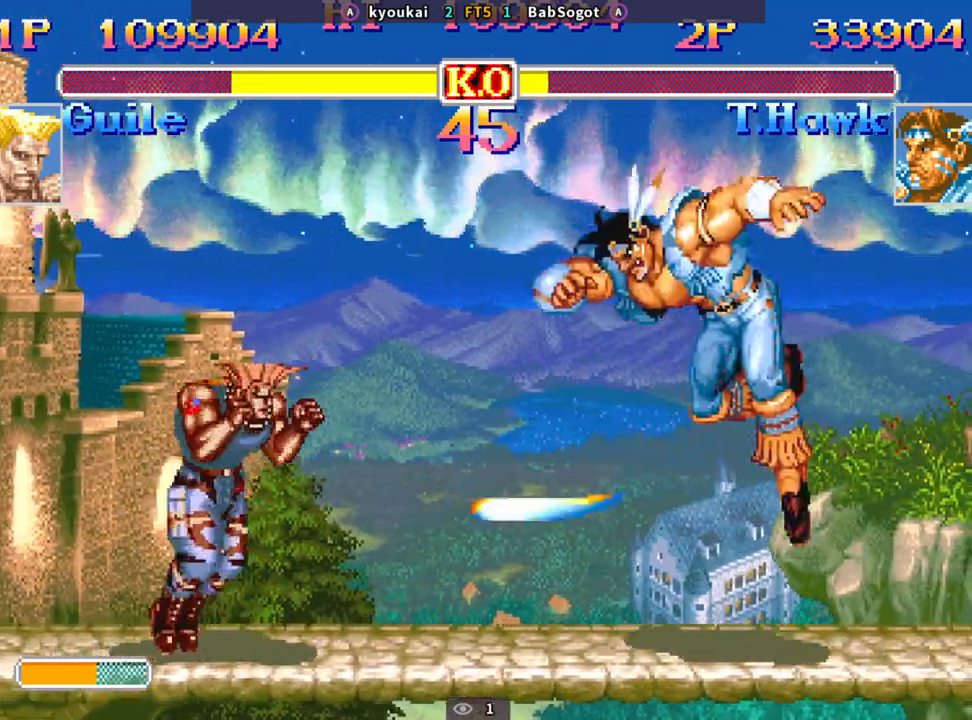
{"buttons": ["SQUARE", "TRIANGLE", "R1"], "left_stick": "down-right", "events": [[67, "SQUARE", "down"], [283, "R1", "down"], [283, "TRIANGLE", "down"]]}
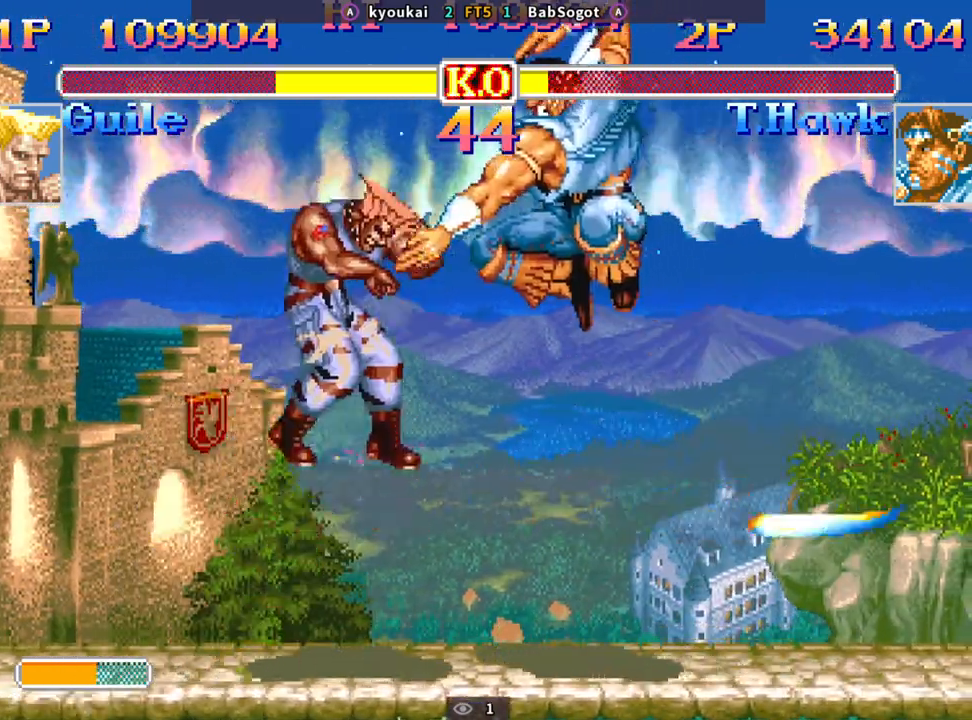
{"buttons": [], "left_stick": "center", "events": [[33, "left_stick", "up-right"], [83, "left_stick", "center"], [133, "R1", "up"], [150, "TRIANGLE", "up"], [183, "SQUARE", "up"], [217, "left_stick", "left"], [450, "left_stick", "center"]]}
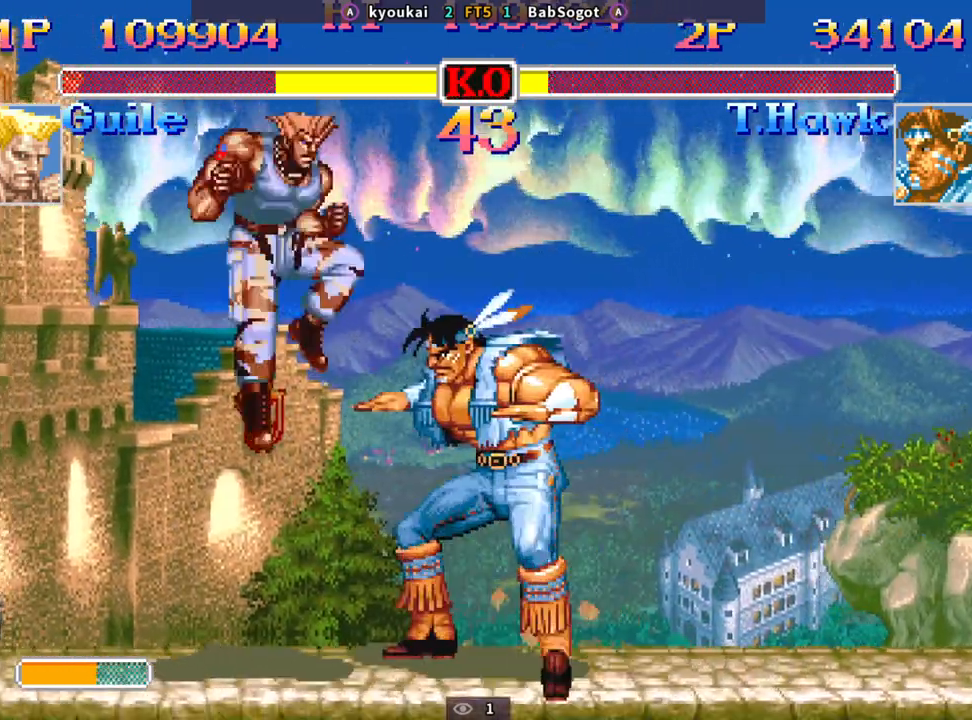
{"buttons": [], "left_stick": "left", "events": [[50, "SQUARE", "down"], [133, "R1", "down"], [133, "TRIANGLE", "down"], [183, "left_stick", "right"], [317, "left_stick", "down"], [367, "R1", "up"], [367, "left_stick", "left"], [400, "TRIANGLE", "up"], [500, "SQUARE", "up"]]}
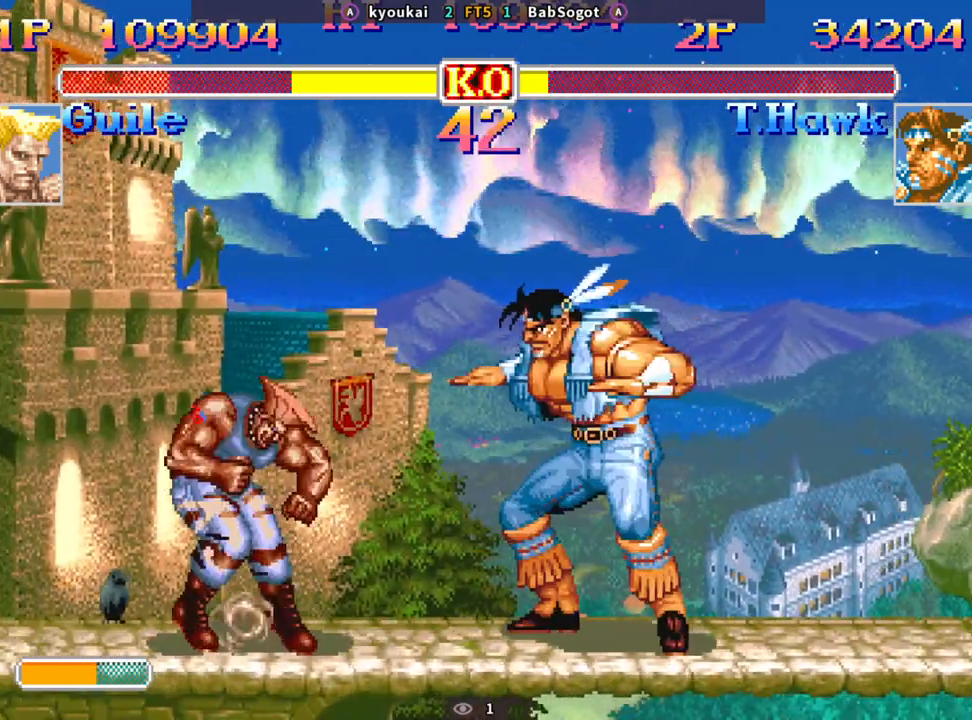
{"buttons": [], "left_stick": "left", "events": [[67, "left_stick", "down-right"], [467, "left_stick", "left"]]}